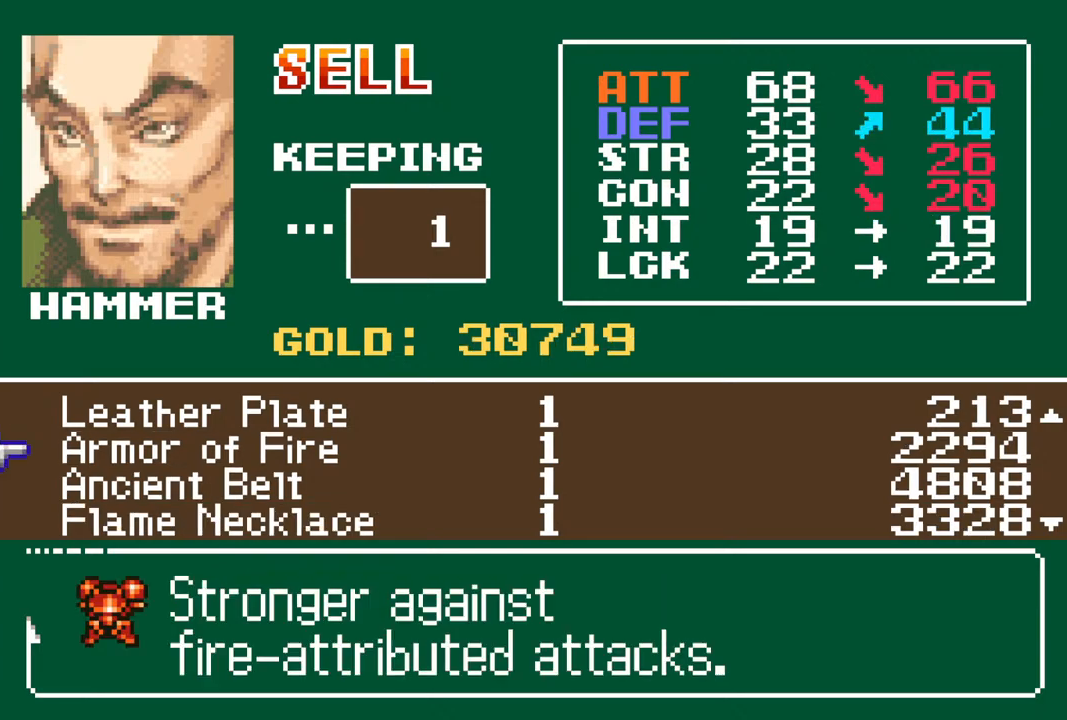
Gameplay with a controller (PlayStation layout); each line is a JSON object with the inputs held at the frame after it. "events" lists button and stick changes between this image and that frame as [ms after this image, input, new state], when the widget could be followed in between.
{"buttons": [], "left_stick": "center", "right_stick": "center", "events": []}
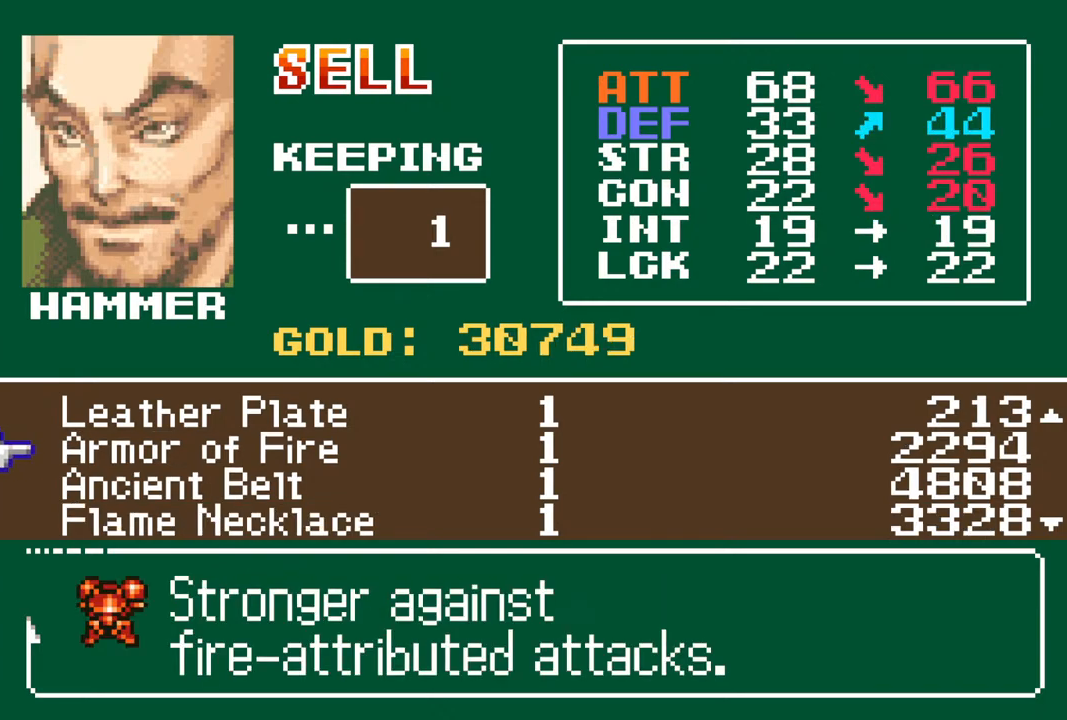
{"buttons": [], "left_stick": "center", "right_stick": "center", "events": [[350, "DPAD_UP", "down"], [433, "DPAD_UP", "up"]]}
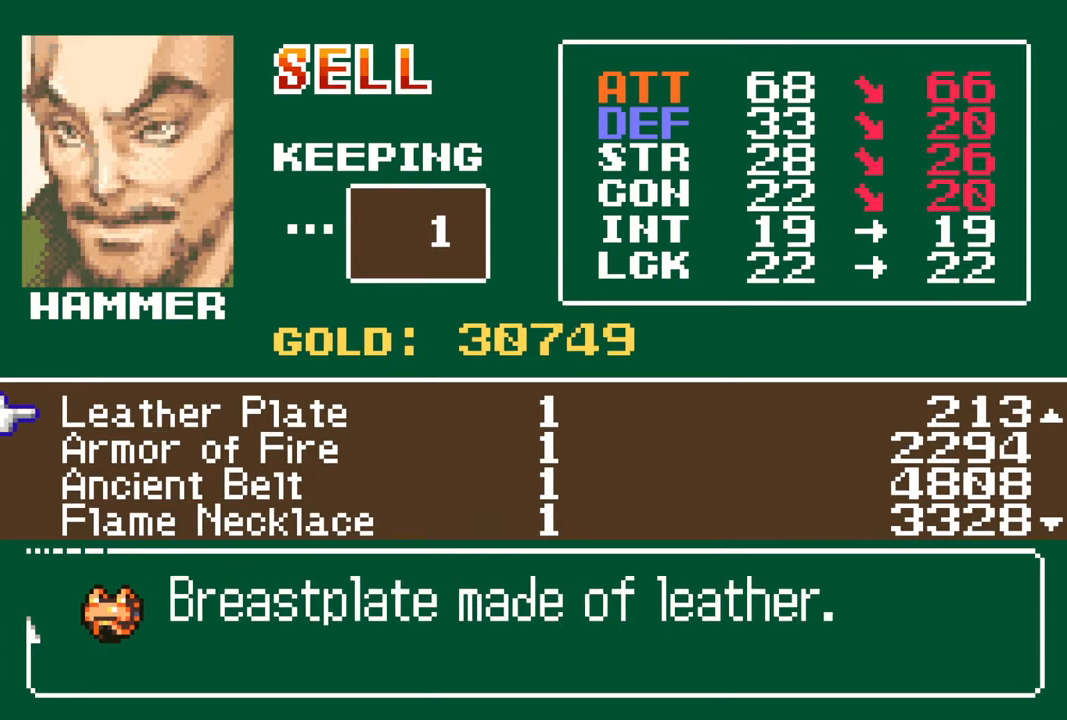
{"buttons": [], "left_stick": "center", "right_stick": "center", "events": [[67, "DPAD_UP", "down"], [150, "DPAD_UP", "up"], [350, "DPAD_UP", "down"], [383, "DPAD_UP", "up"]]}
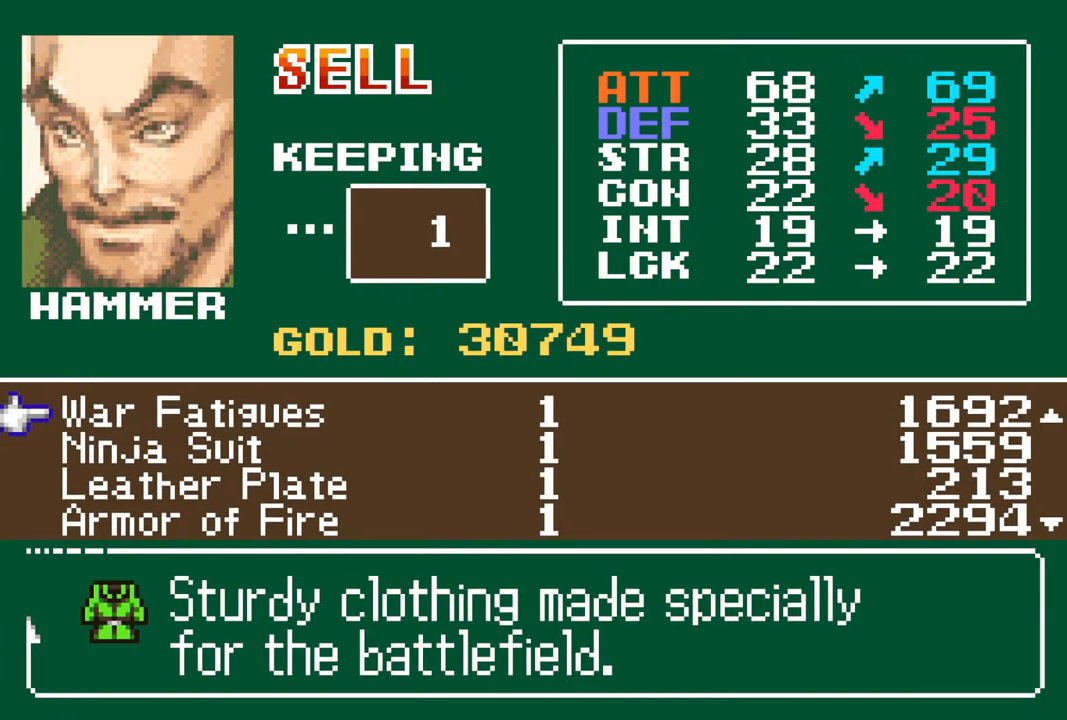
{"buttons": ["DPAD_UP"], "left_stick": "center", "right_stick": "center", "events": [[83, "DPAD_UP", "down"], [200, "DPAD_UP", "up"], [267, "DPAD_UP", "down"], [367, "DPAD_UP", "up"], [467, "DPAD_UP", "down"]]}
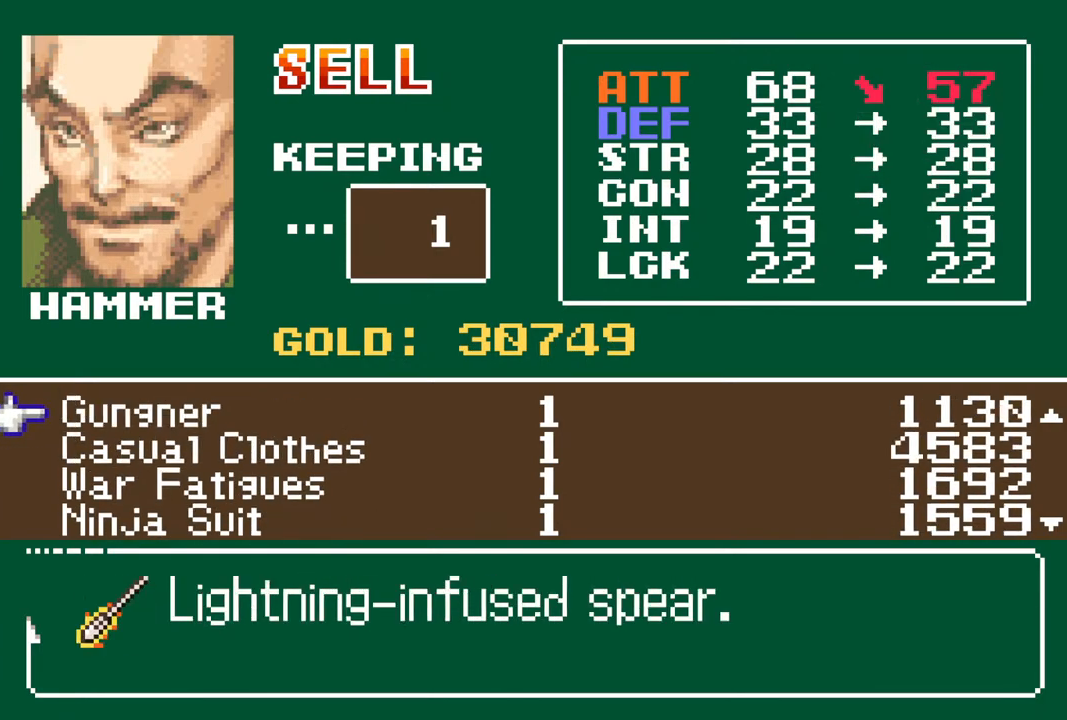
{"buttons": ["DPAD_UP"], "left_stick": "center", "right_stick": "center", "events": [[67, "DPAD_UP", "up"], [217, "DPAD_UP", "down"], [333, "DPAD_UP", "up"], [417, "DPAD_UP", "down"]]}
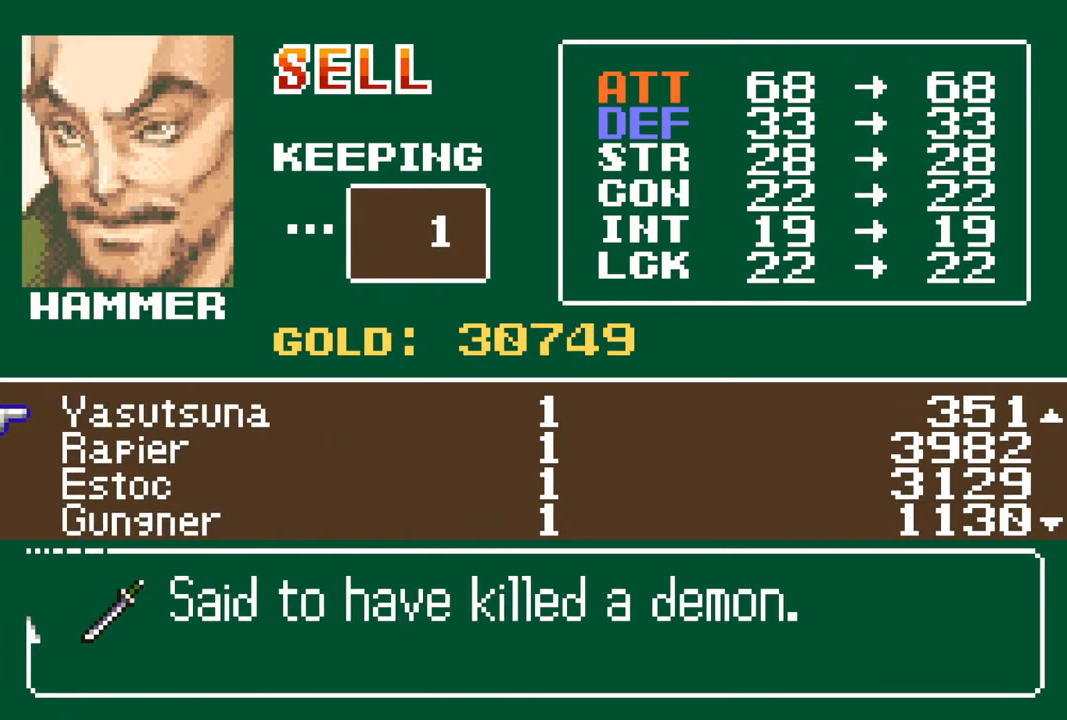
{"buttons": ["DPAD_UP"], "left_stick": "center", "right_stick": "center", "events": [[33, "DPAD_UP", "up"], [150, "DPAD_UP", "down"], [300, "DPAD_UP", "up"], [417, "DPAD_UP", "down"]]}
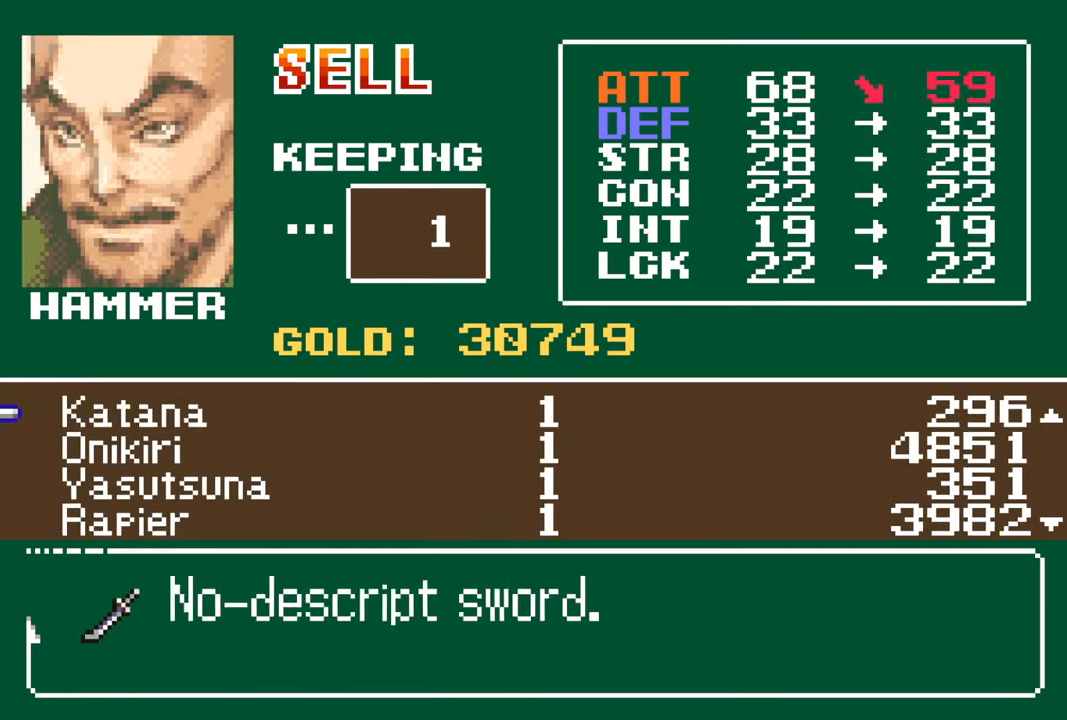
{"buttons": [], "left_stick": "center", "right_stick": "center", "events": [[67, "DPAD_UP", "up"], [183, "DPAD_UP", "down"], [283, "DPAD_UP", "up"]]}
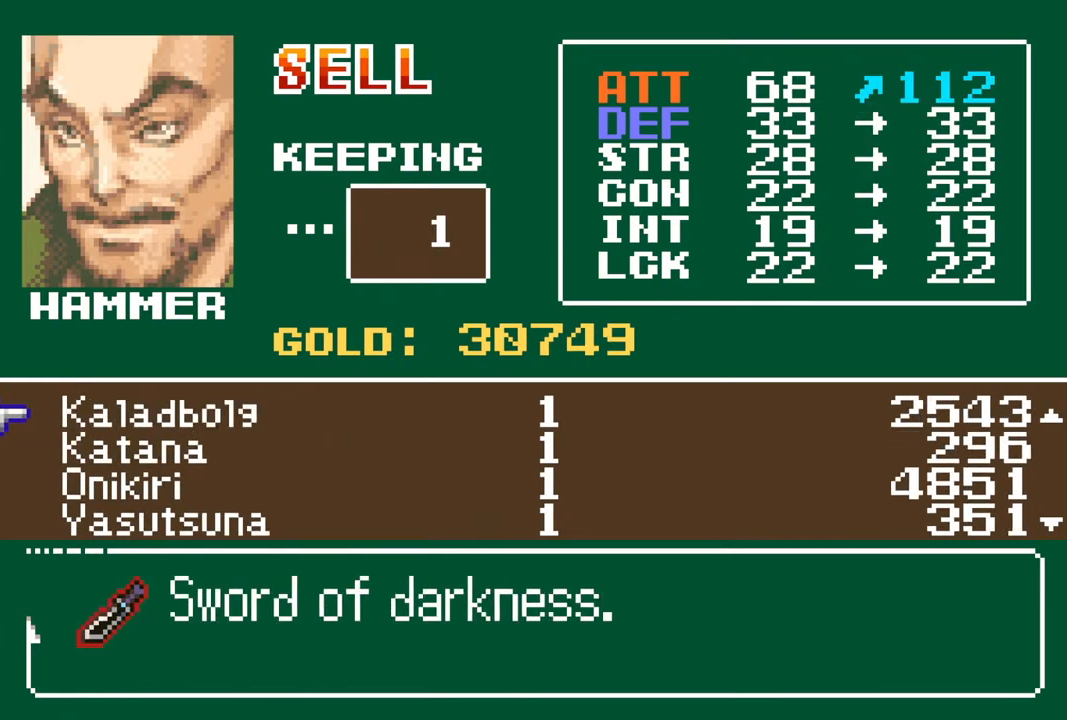
{"buttons": [], "left_stick": "center", "right_stick": "center", "events": [[183, "DPAD_UP", "down"], [283, "DPAD_UP", "up"], [350, "DPAD_UP", "down"], [483, "DPAD_UP", "up"]]}
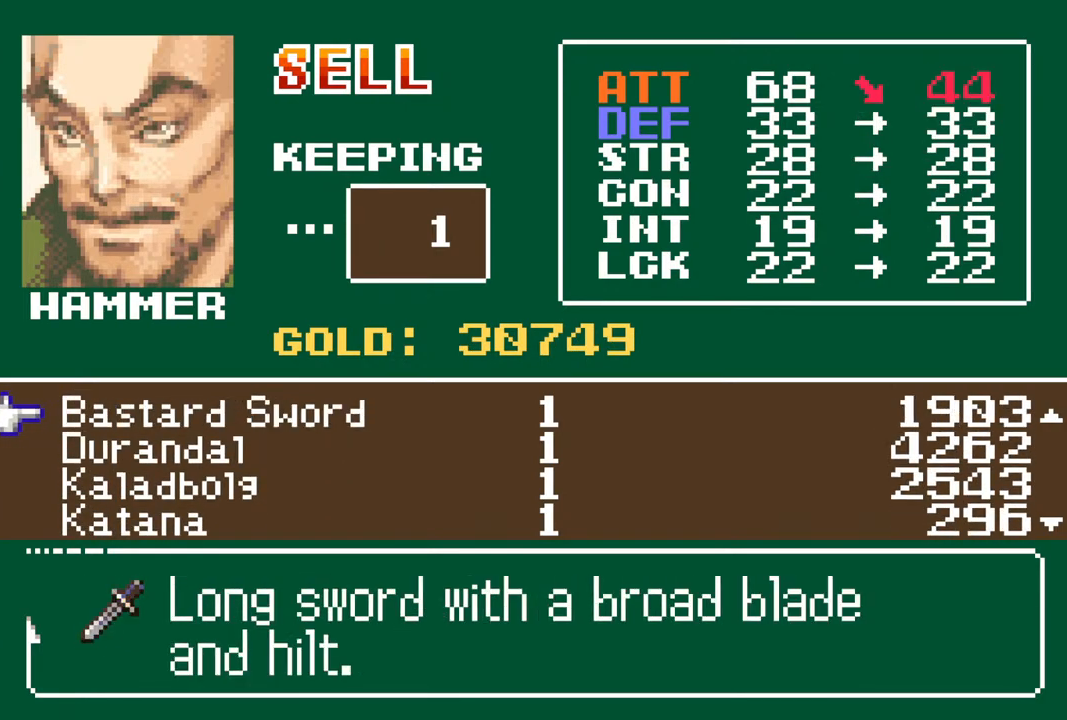
{"buttons": ["DPAD_UP"], "left_stick": "center", "right_stick": "center", "events": [[267, "DPAD_UP", "down"], [367, "DPAD_UP", "up"], [417, "DPAD_UP", "down"]]}
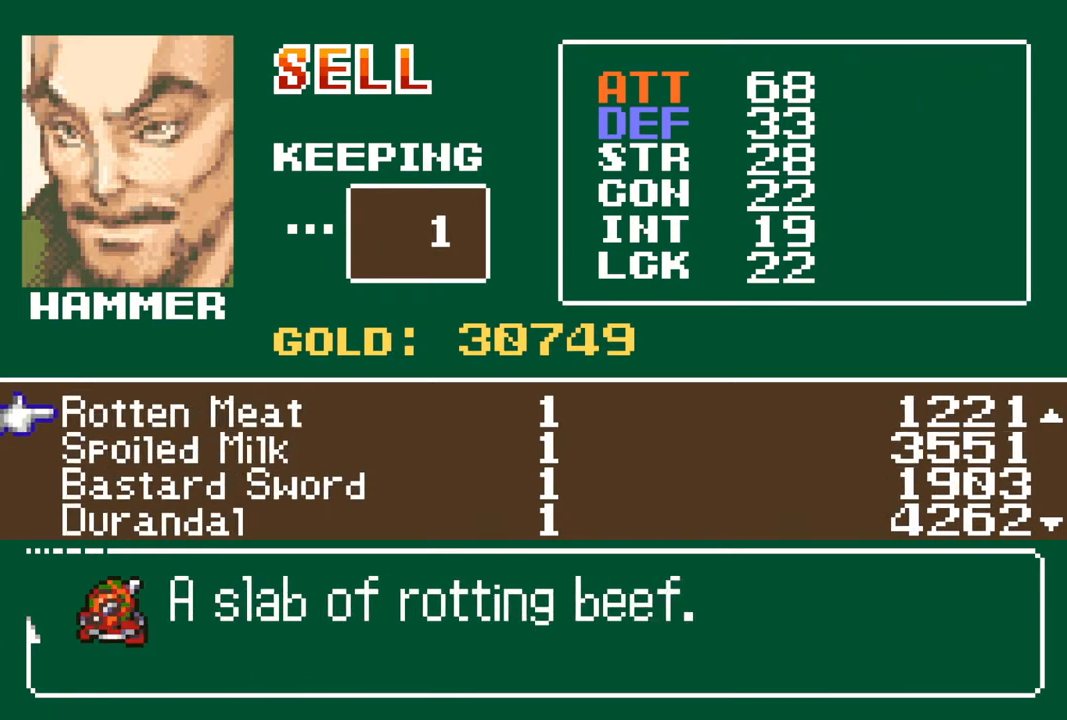
{"buttons": ["DPAD_DOWN"], "left_stick": "center", "right_stick": "center", "events": [[50, "DPAD_UP", "up"], [117, "DPAD_UP", "down"], [233, "DPAD_UP", "up"], [450, "DPAD_DOWN", "down"]]}
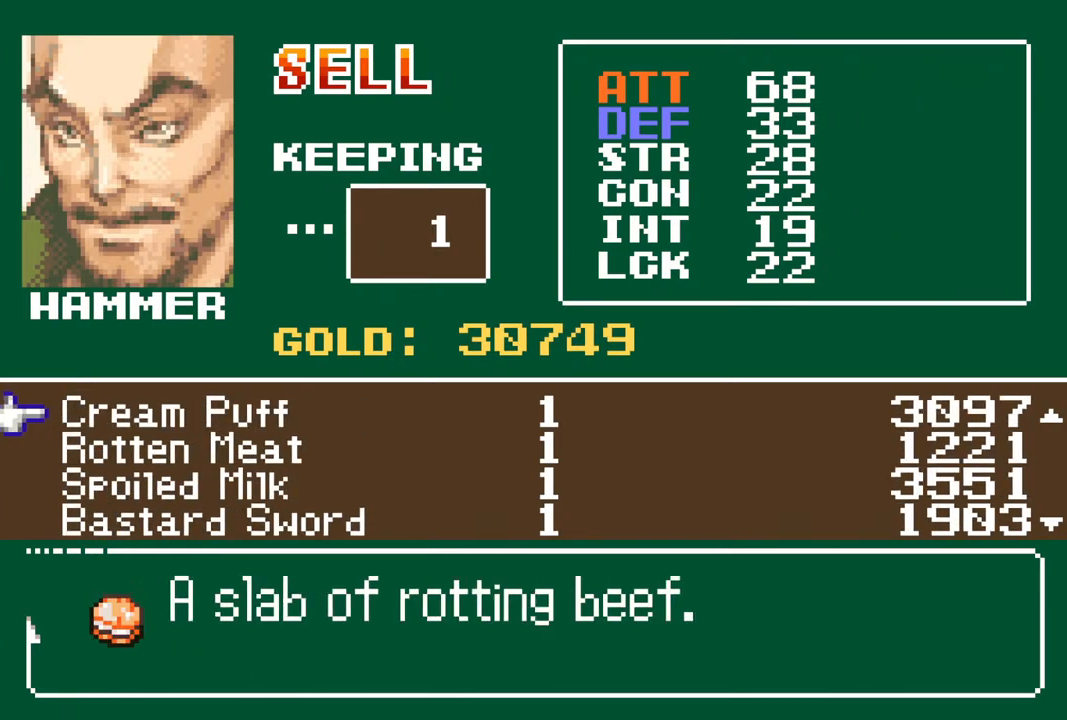
{"buttons": [], "left_stick": "center", "right_stick": "center", "events": [[17, "DPAD_DOWN", "up"], [100, "DPAD_DOWN", "down"], [167, "DPAD_DOWN", "up"], [250, "DPAD_DOWN", "down"], [333, "DPAD_DOWN", "up"], [417, "DPAD_DOWN", "down"], [483, "DPAD_DOWN", "up"]]}
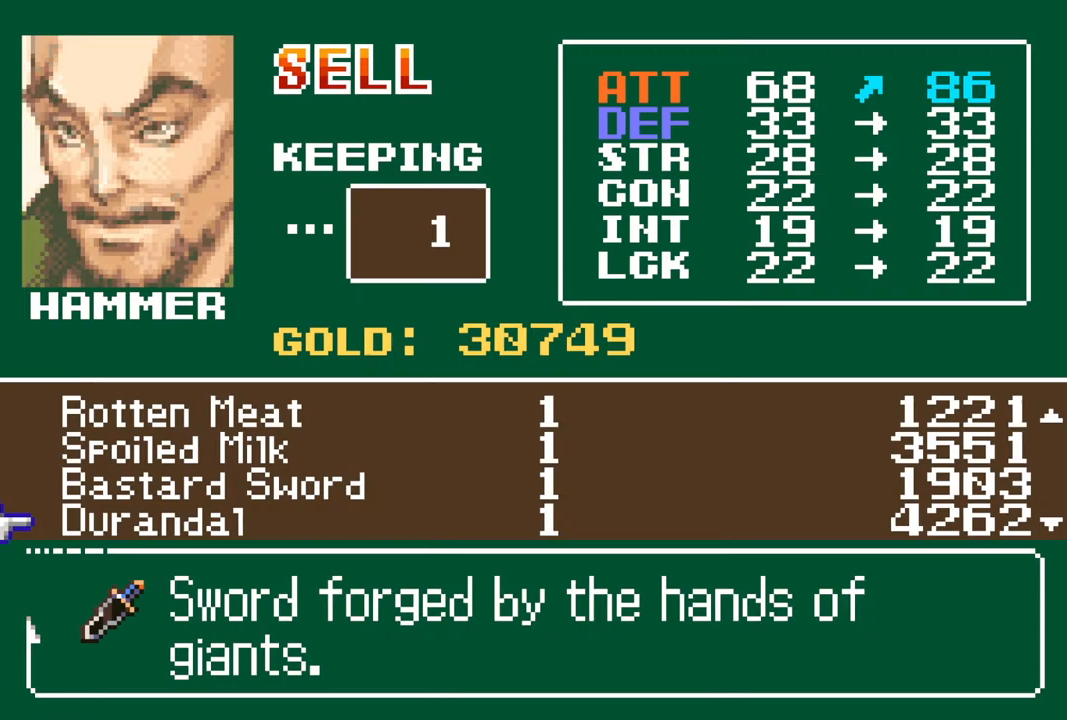
{"buttons": [], "left_stick": "center", "right_stick": "center", "events": [[67, "DPAD_DOWN", "down"], [150, "DPAD_DOWN", "up"], [233, "DPAD_DOWN", "down"], [317, "DPAD_DOWN", "up"], [383, "DPAD_DOWN", "down"], [483, "DPAD_DOWN", "up"]]}
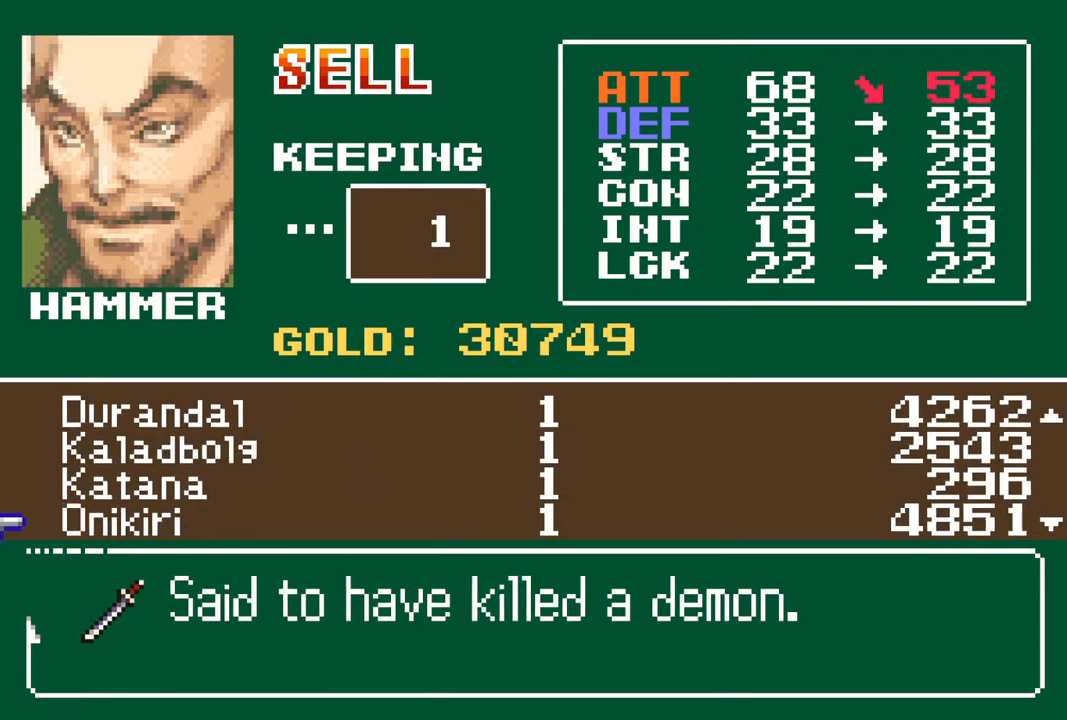
{"buttons": ["DPAD_DOWN"], "left_stick": "center", "right_stick": "center", "events": [[50, "DPAD_DOWN", "down"], [150, "DPAD_DOWN", "up"], [250, "DPAD_DOWN", "down"], [333, "DPAD_DOWN", "up"], [417, "DPAD_DOWN", "down"]]}
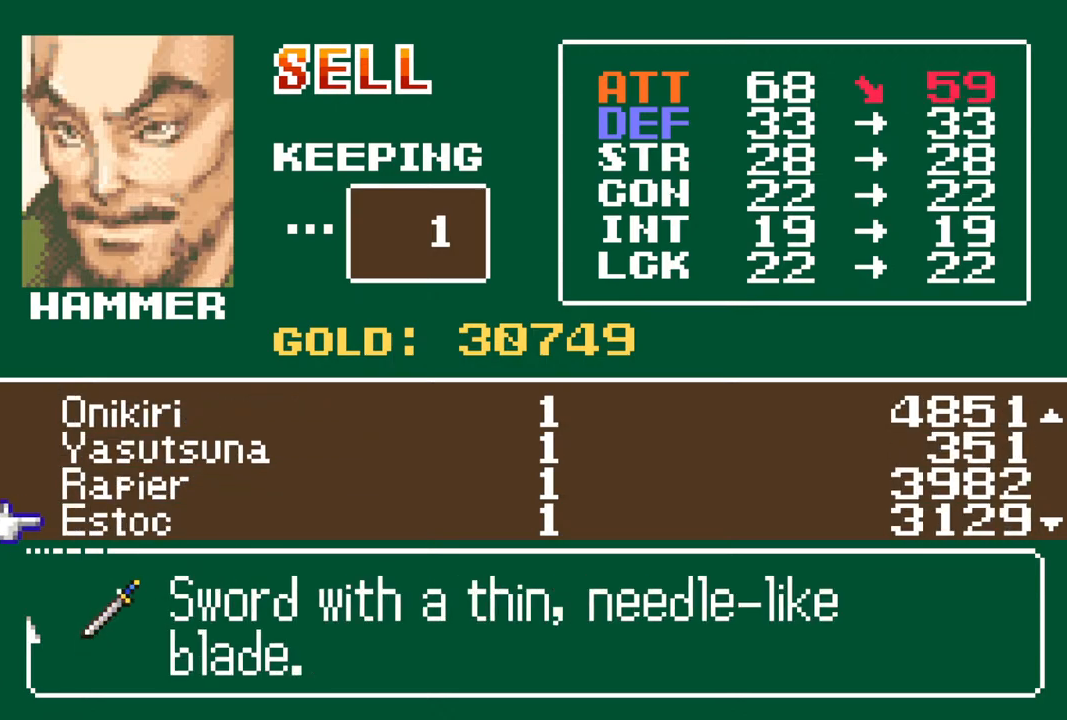
{"buttons": ["DPAD_DOWN"], "left_stick": "center", "right_stick": "center", "events": [[17, "DPAD_DOWN", "up"], [117, "DPAD_DOWN", "down"], [217, "DPAD_DOWN", "up"], [300, "DPAD_DOWN", "down"], [367, "DPAD_DOWN", "up"], [467, "DPAD_DOWN", "down"]]}
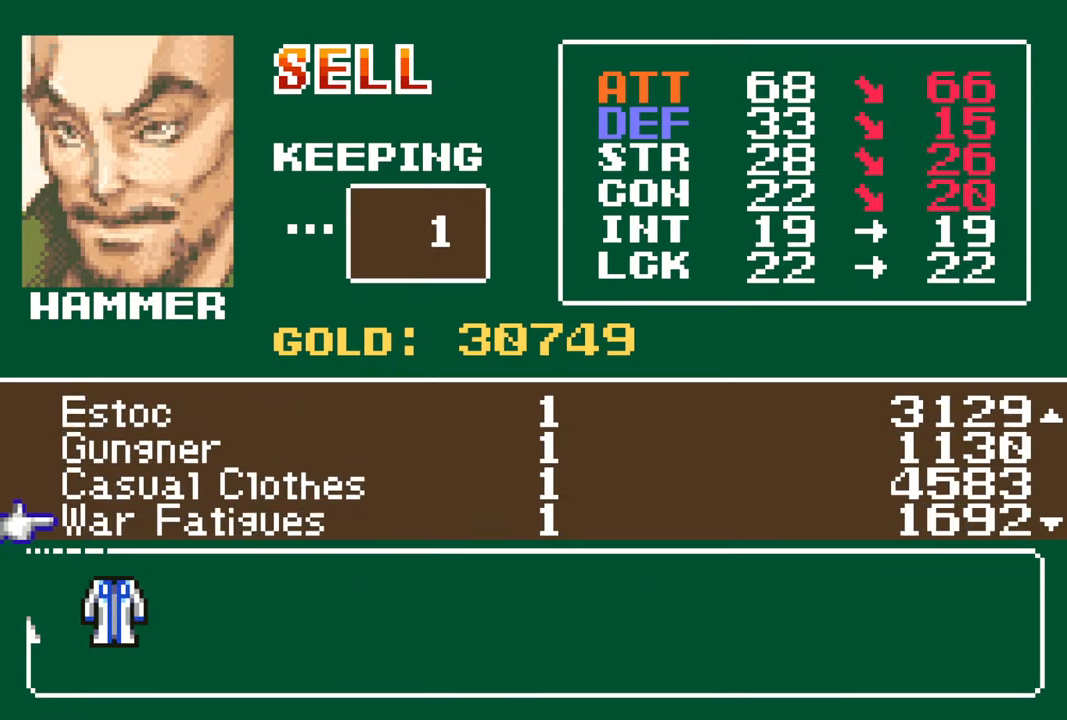
{"buttons": [], "left_stick": "center", "right_stick": "center", "events": [[50, "DPAD_DOWN", "up"], [150, "DPAD_DOWN", "down"], [217, "DPAD_DOWN", "up"], [400, "DPAD_UP", "down"], [483, "DPAD_UP", "up"]]}
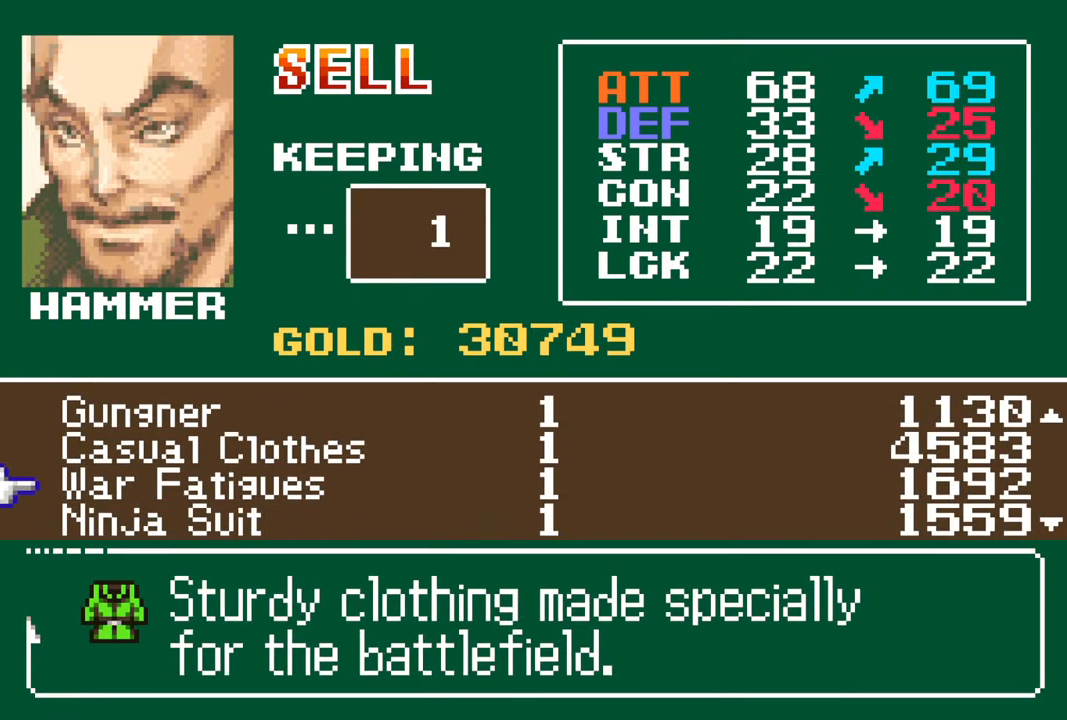
{"buttons": [], "left_stick": "center", "right_stick": "center", "events": [[50, "DPAD_UP", "down"], [167, "DPAD_UP", "up"]]}
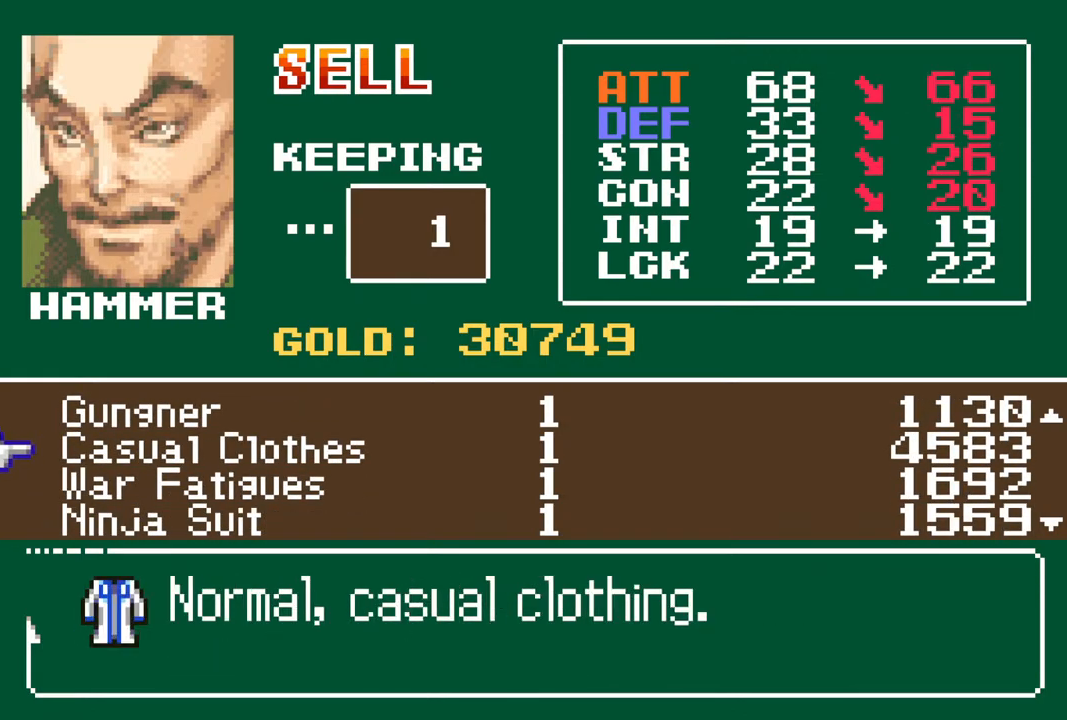
{"buttons": [], "left_stick": "center", "right_stick": "center", "events": [[350, "CROSS", "down"], [483, "CROSS", "up"]]}
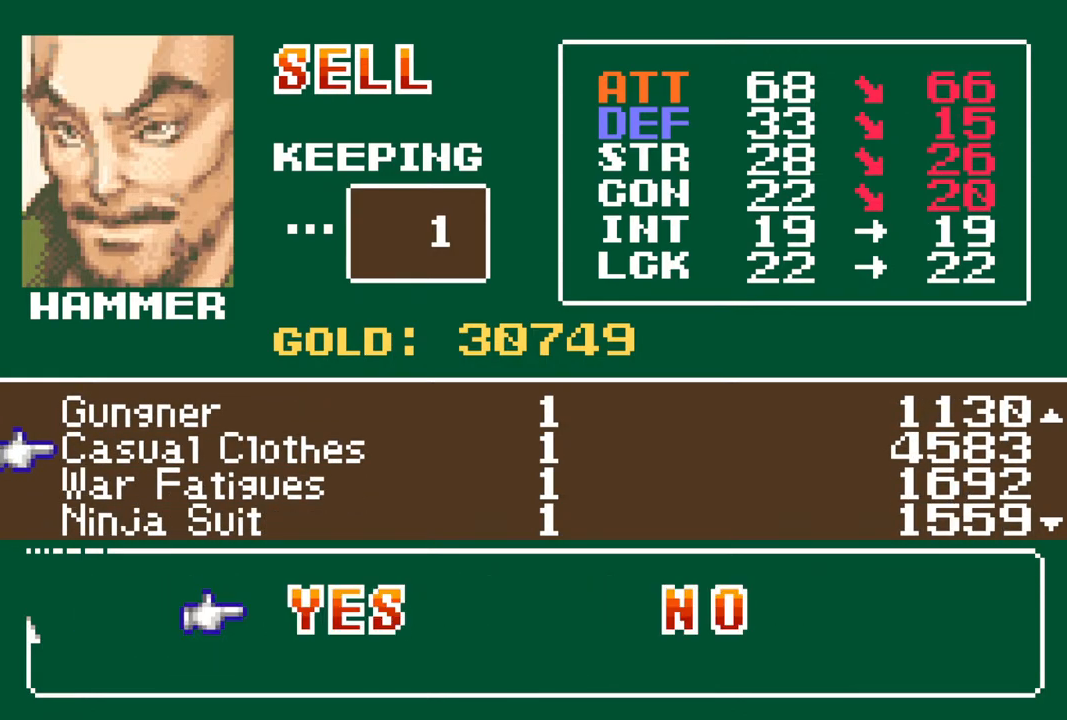
{"buttons": ["DPAD_DOWN"], "left_stick": "center", "right_stick": "center", "events": [[167, "CROSS", "down"], [250, "CROSS", "up"], [467, "DPAD_DOWN", "down"]]}
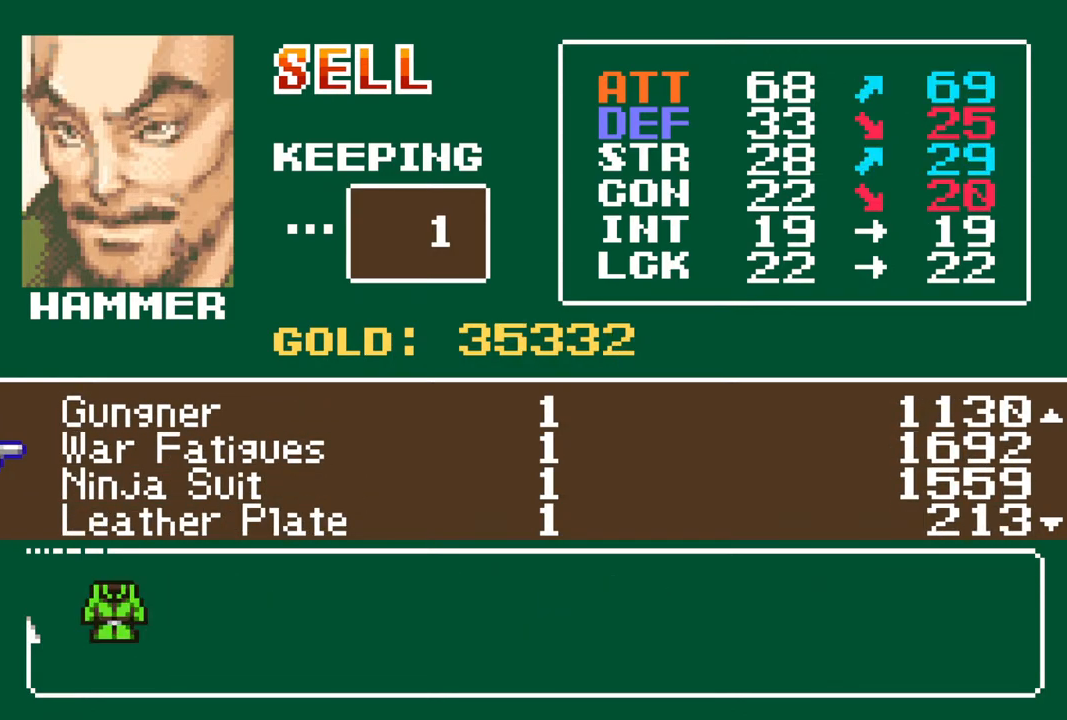
{"buttons": ["CIRCLE"], "left_stick": "center", "right_stick": "center", "events": [[33, "DPAD_DOWN", "up"], [117, "DPAD_DOWN", "down"], [167, "DPAD_DOWN", "up"], [250, "DPAD_DOWN", "down"], [350, "DPAD_DOWN", "up"], [450, "CIRCLE", "down"]]}
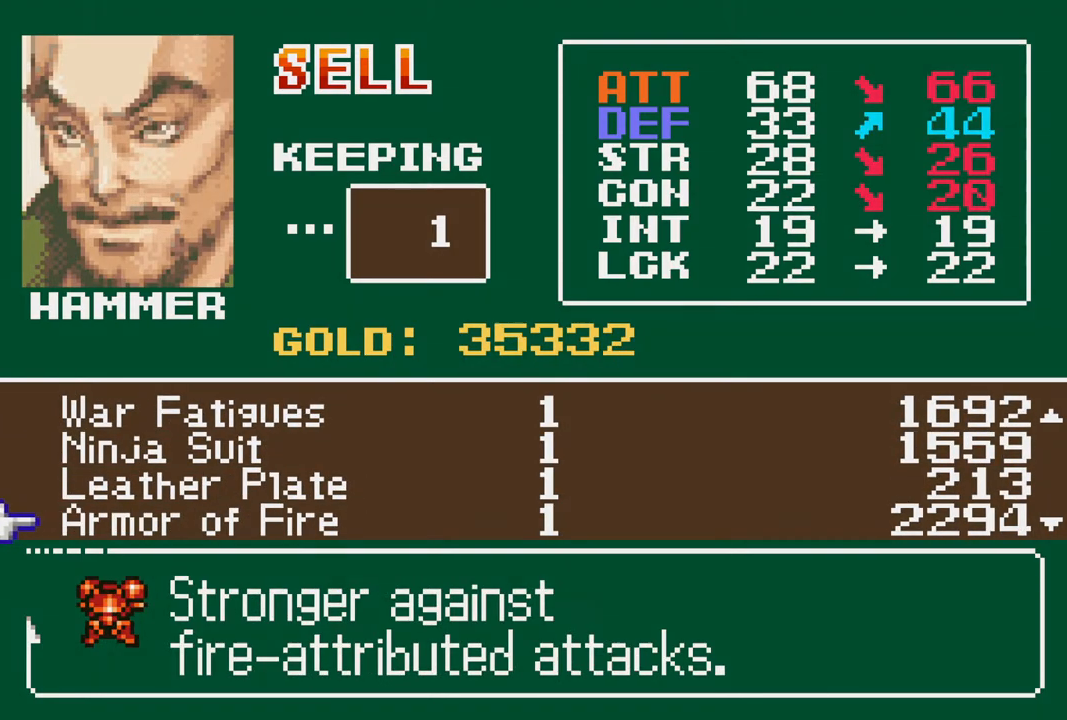
{"buttons": [], "left_stick": "center", "right_stick": "center", "events": [[67, "CIRCLE", "up"]]}
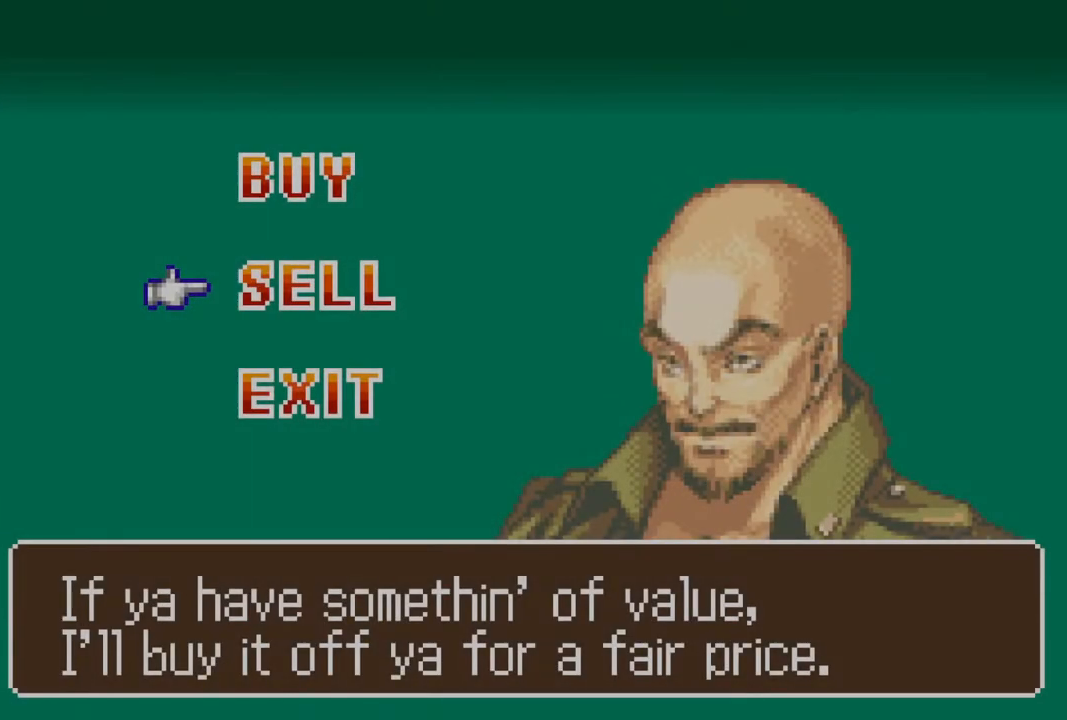
{"buttons": [], "left_stick": "center", "right_stick": "center", "events": [[117, "DPAD_UP", "down"], [200, "DPAD_UP", "up"], [267, "CROSS", "down"], [367, "CROSS", "up"]]}
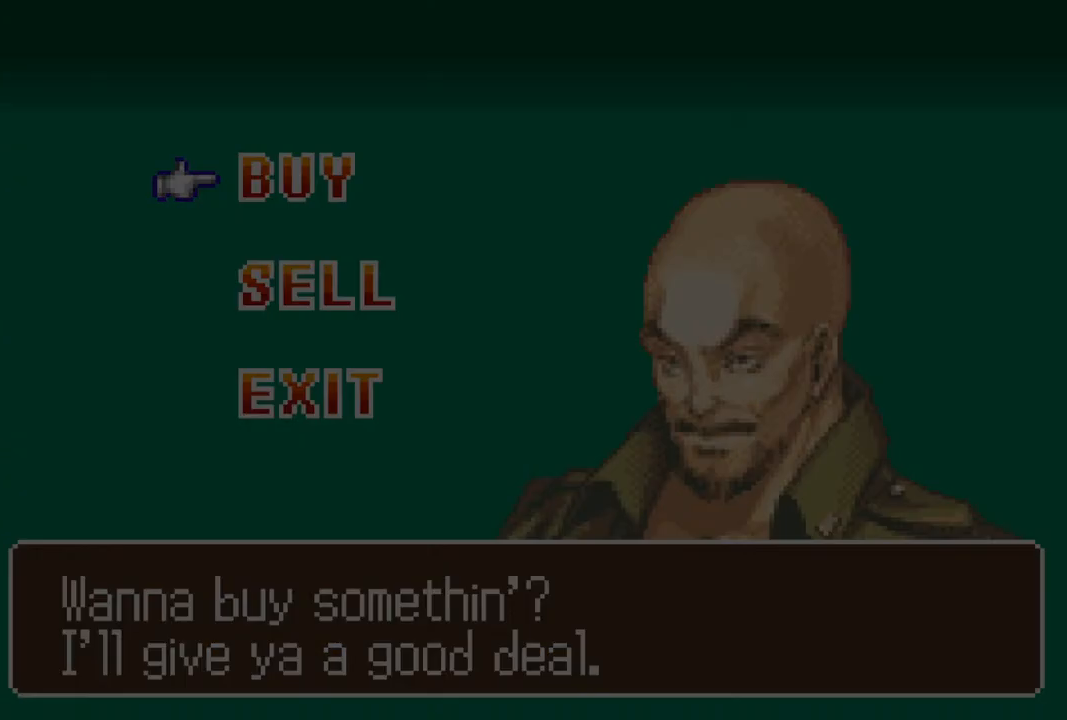
{"buttons": ["DPAD_DOWN"], "left_stick": "center", "right_stick": "center", "events": [[500, "DPAD_DOWN", "down"]]}
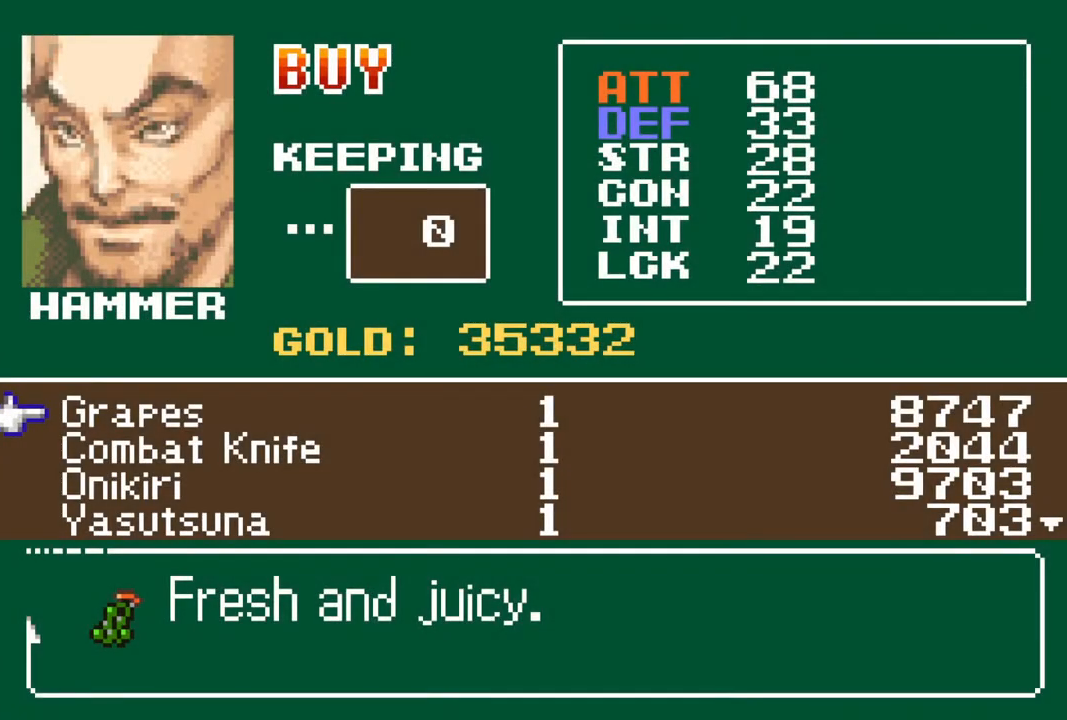
{"buttons": ["DPAD_DOWN"], "left_stick": "center", "right_stick": "center", "events": [[83, "DPAD_DOWN", "up"], [150, "DPAD_DOWN", "down"], [233, "DPAD_DOWN", "up"], [317, "DPAD_DOWN", "down"], [383, "DPAD_DOWN", "up"], [483, "DPAD_DOWN", "down"]]}
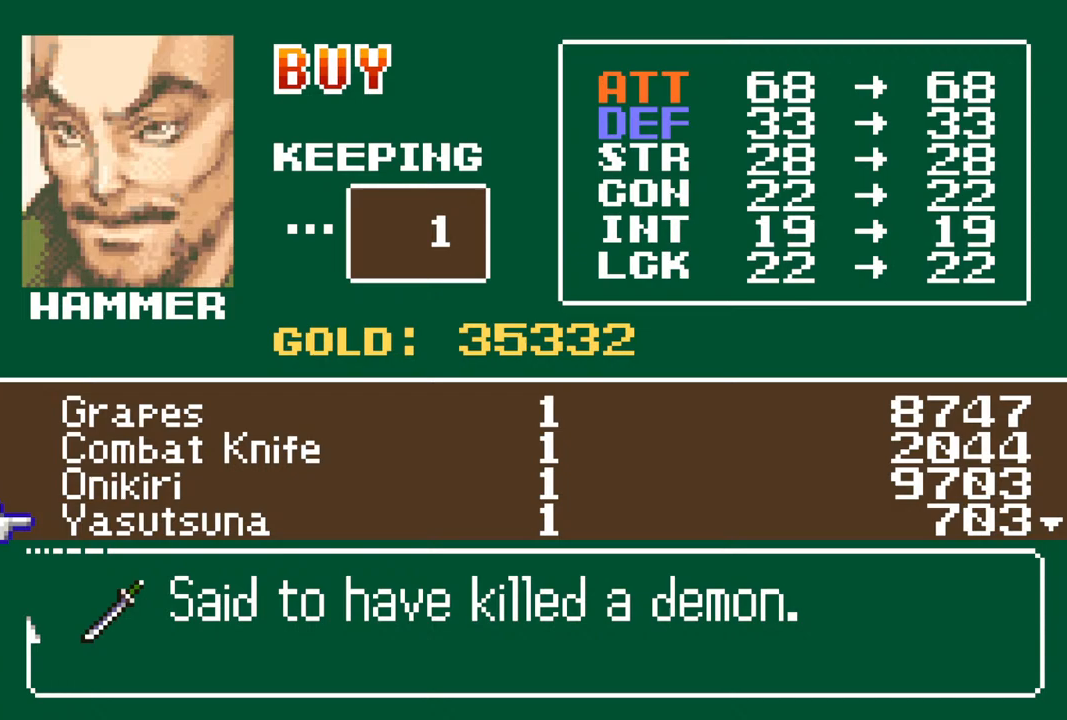
{"buttons": ["DPAD_DOWN"], "left_stick": "center", "right_stick": "center", "events": [[67, "DPAD_DOWN", "up"], [150, "DPAD_DOWN", "down"], [233, "DPAD_DOWN", "up"], [333, "DPAD_DOWN", "down"], [367, "DPAD_DOWN", "up"], [467, "DPAD_DOWN", "down"]]}
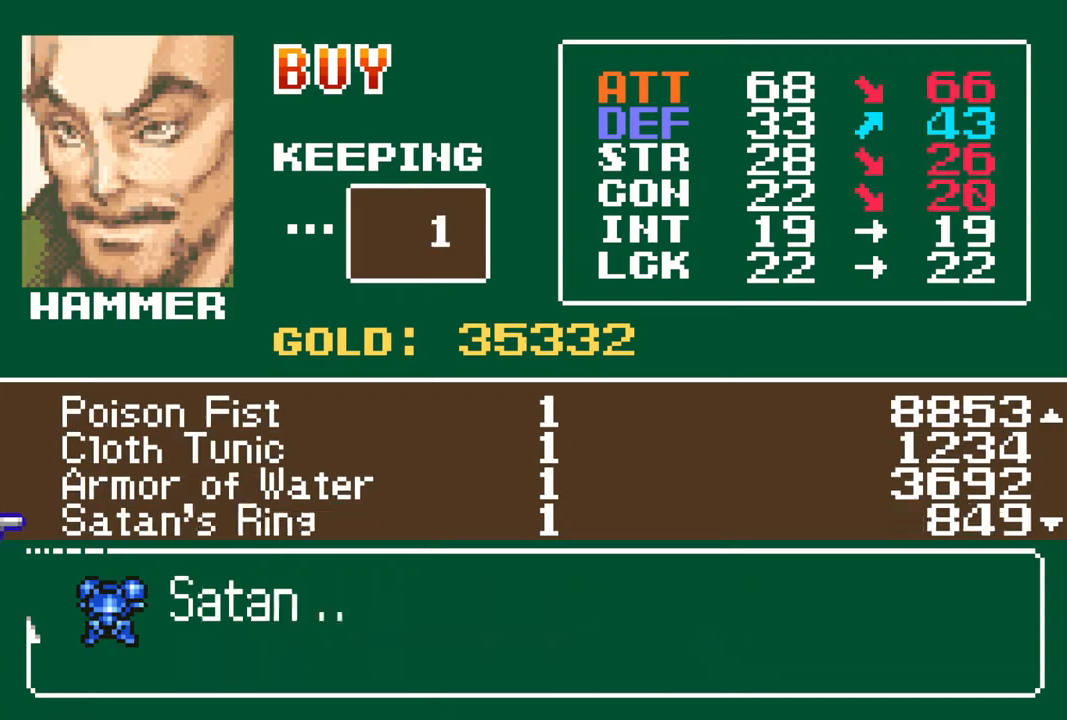
{"buttons": [], "left_stick": "center", "right_stick": "center", "events": [[50, "DPAD_DOWN", "up"], [167, "DPAD_DOWN", "down"], [200, "DPAD_DOWN", "up"], [300, "DPAD_DOWN", "down"], [317, "DPAD_DOWN", "up"], [417, "DPAD_DOWN", "down"], [500, "DPAD_DOWN", "up"]]}
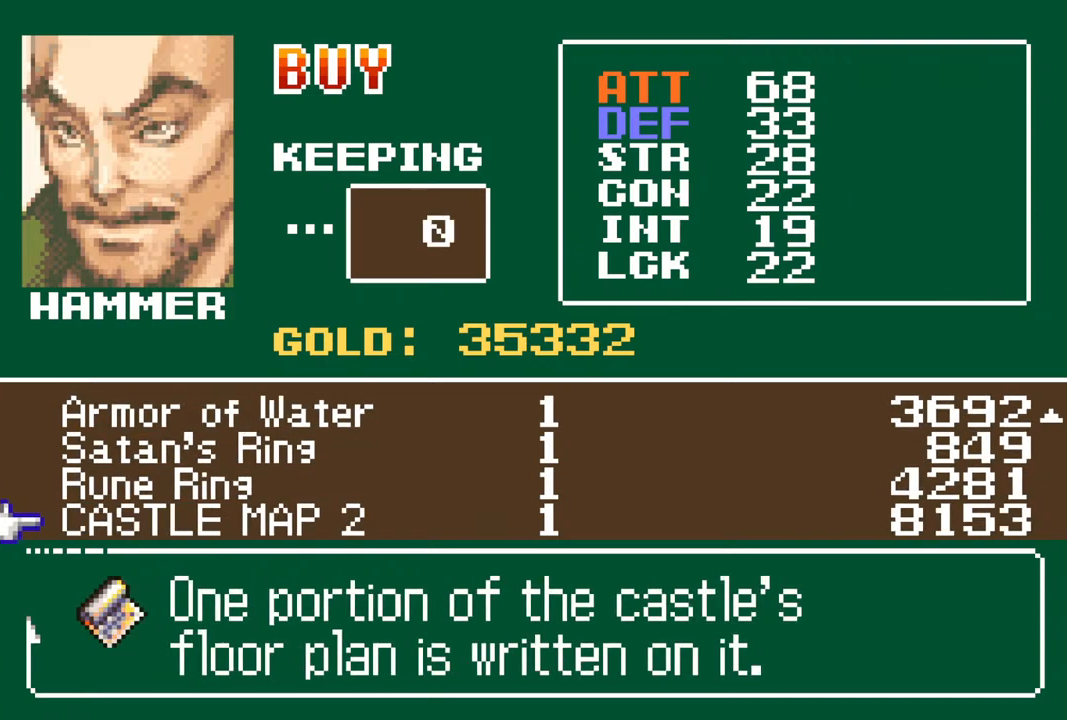
{"buttons": [], "left_stick": "center", "right_stick": "center", "events": [[83, "DPAD_DOWN", "down"], [150, "DPAD_DOWN", "up"], [317, "DPAD_DOWN", "down"], [400, "DPAD_DOWN", "up"]]}